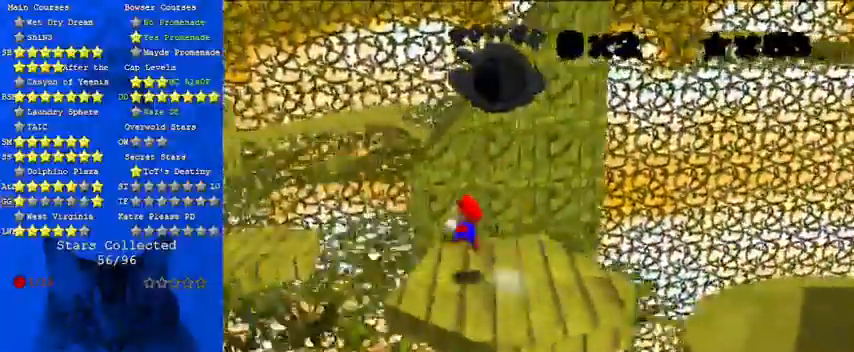
Gameplay with keyboard; each line is a JSON object with the keys held at the frame after it. "events" lists presses ("down") and releases ("up") of "a", "c", "ctrl", "d", "down", "left", "return", "right", "s", "shift", "up", "w", "x" and "y" between this image and that frame as [ms after this image, input, new state], when the widget could be followed in between. No other keys are recorded. Mouse input is not recorded.
{"keys": ["down"], "events": [[133, "shift", "up"], [133, "up", "up"], [133, "y", "up"], [167, "left", "up"], [300, "down", "down"], [300, "right", "down"], [500, "right", "up"]]}
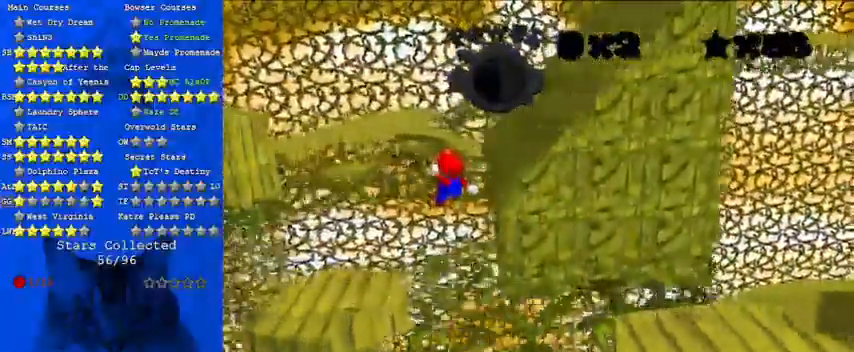
{"keys": ["right"], "events": [[133, "down", "up"], [267, "a", "down"], [400, "a", "up"], [500, "right", "down"]]}
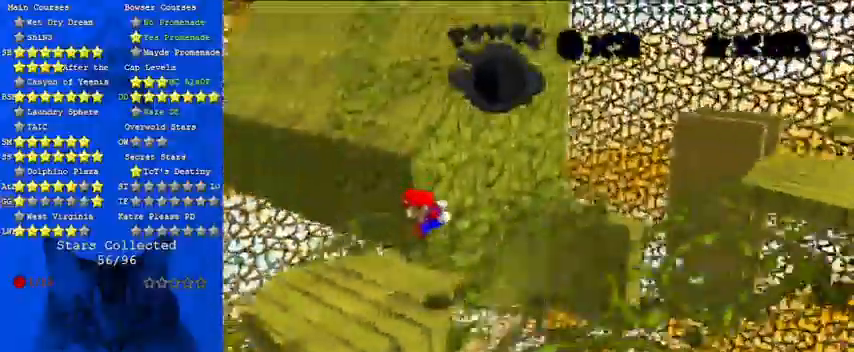
{"keys": [], "events": [[133, "right", "up"]]}
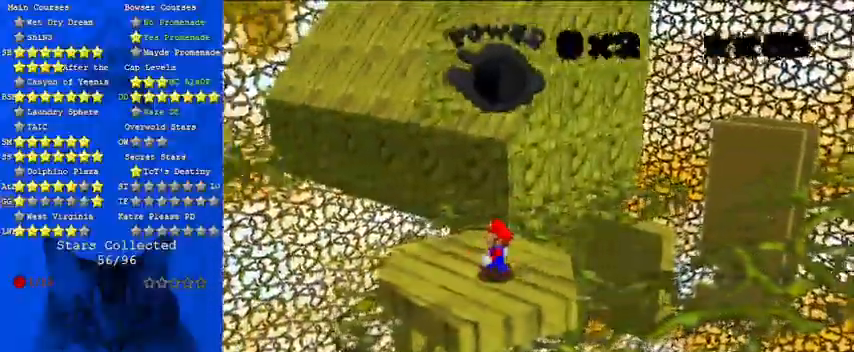
{"keys": [], "events": [[200, "up", "down"], [233, "up", "up"], [367, "shift", "down"], [467, "shift", "up"]]}
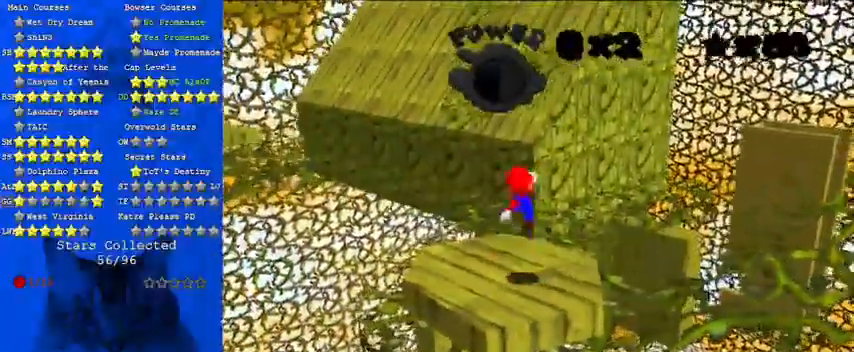
{"keys": ["down", "shift"], "events": [[33, "down", "down"], [67, "right", "down"], [167, "right", "up"], [467, "shift", "down"]]}
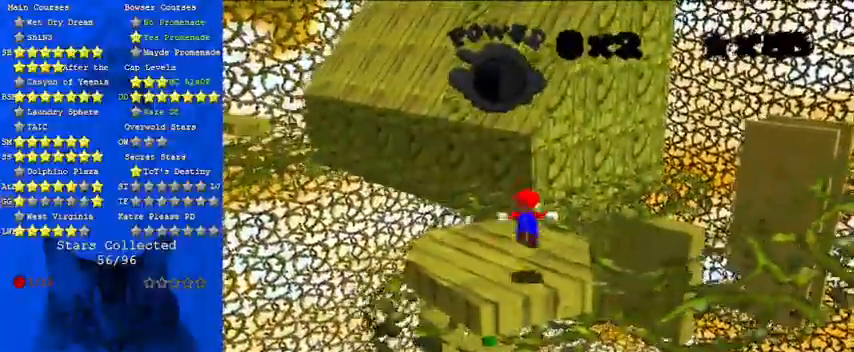
{"keys": ["shift", "up"], "events": [[133, "down", "up"], [200, "up", "down"]]}
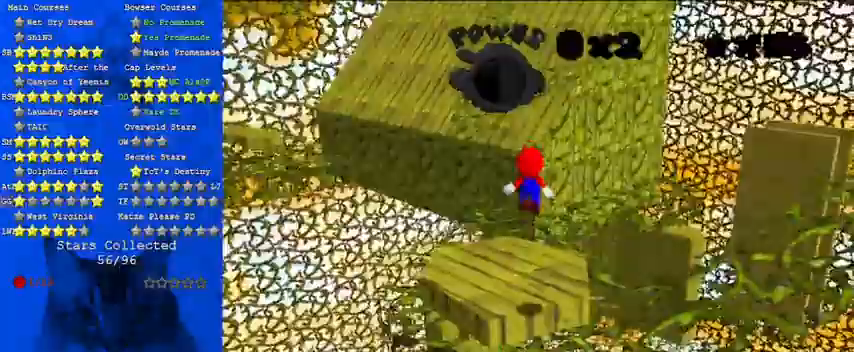
{"keys": ["d", "up"], "events": [[133, "ctrl", "down"], [333, "ctrl", "up"], [333, "shift", "up"], [467, "d", "down"]]}
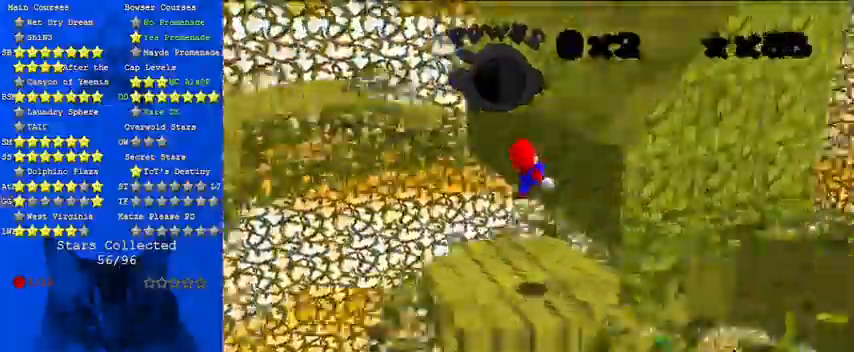
{"keys": ["right", "shift", "up"], "events": [[100, "d", "up"], [100, "right", "down"], [300, "shift", "down"]]}
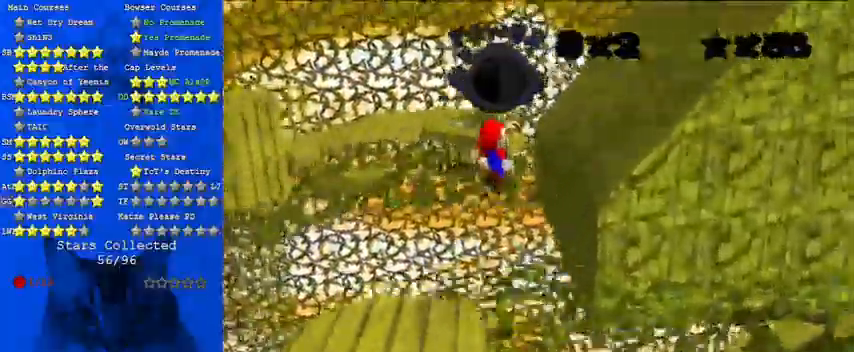
{"keys": ["right", "up"], "events": [[467, "shift", "up"]]}
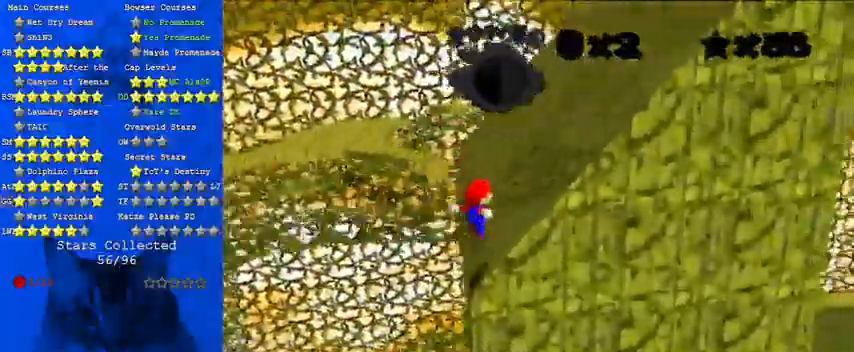
{"keys": ["right", "shift"], "events": [[133, "shift", "down"], [133, "up", "up"], [200, "a", "down"], [400, "a", "up"]]}
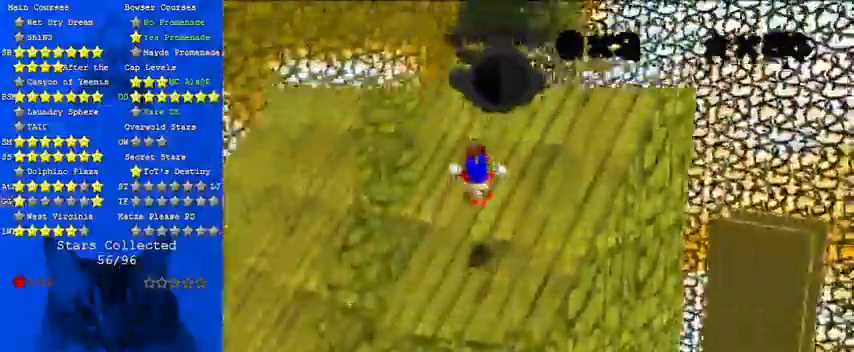
{"keys": ["right", "shift", "up"], "events": [[233, "d", "down"], [333, "d", "up"], [367, "up", "down"]]}
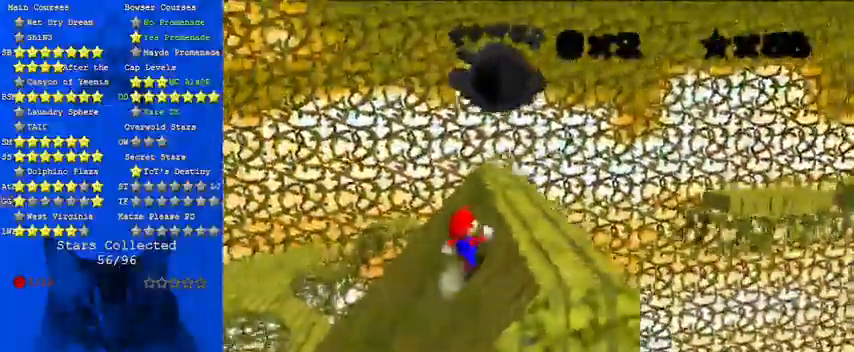
{"keys": ["ctrl", "right", "shift", "up"], "events": [[267, "right", "up"], [400, "right", "down"], [433, "ctrl", "down"]]}
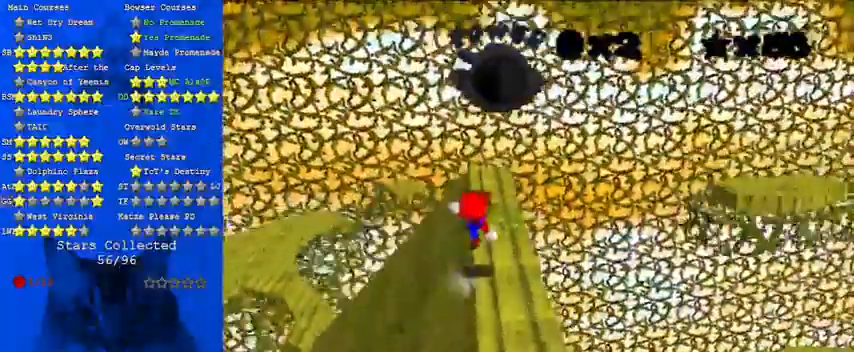
{"keys": ["right", "shift", "up"], "events": [[67, "ctrl", "up"], [67, "shift", "up"], [133, "right", "up"], [367, "shift", "down"], [500, "right", "down"]]}
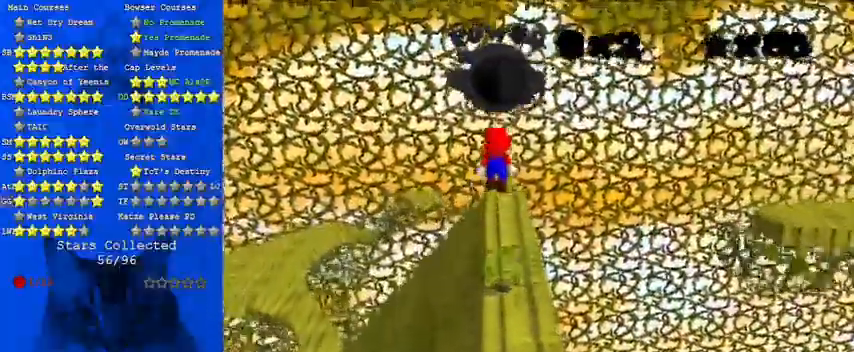
{"keys": ["down"], "events": [[67, "shift", "up"], [167, "up", "up"], [267, "right", "up"], [467, "down", "down"]]}
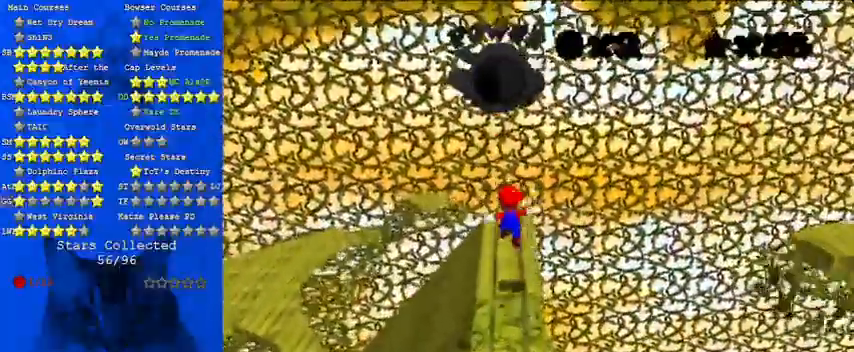
{"keys": [], "events": [[33, "down", "up"], [333, "d", "down"], [400, "d", "up"]]}
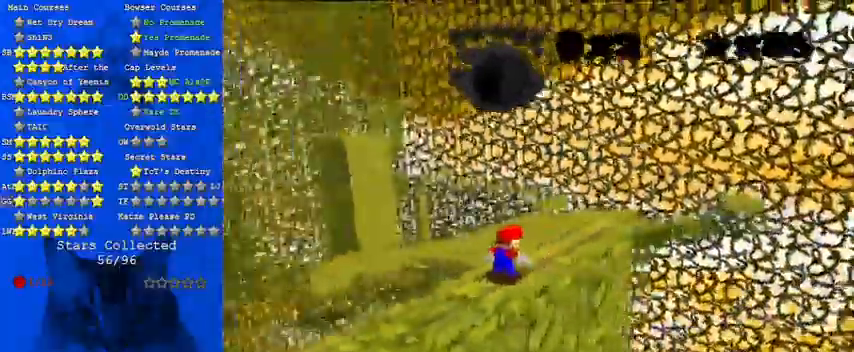
{"keys": [], "events": [[100, "a", "down"], [300, "a", "up"], [333, "a", "down"], [467, "a", "up"]]}
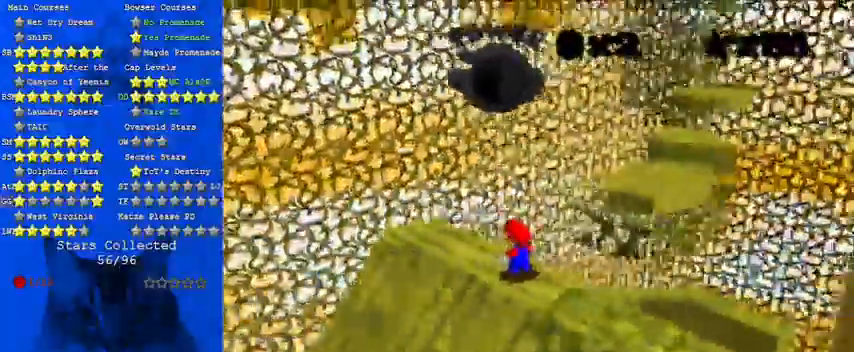
{"keys": [], "events": [[100, "d", "down"], [233, "up", "down"], [333, "d", "up"], [333, "up", "up"]]}
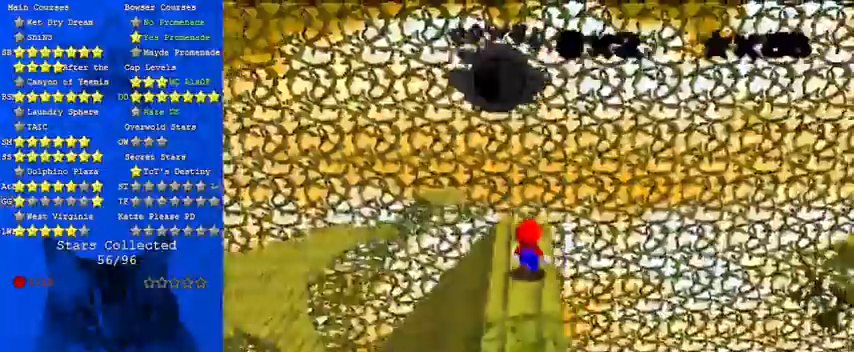
{"keys": [], "events": [[167, "d", "down"], [267, "d", "up"]]}
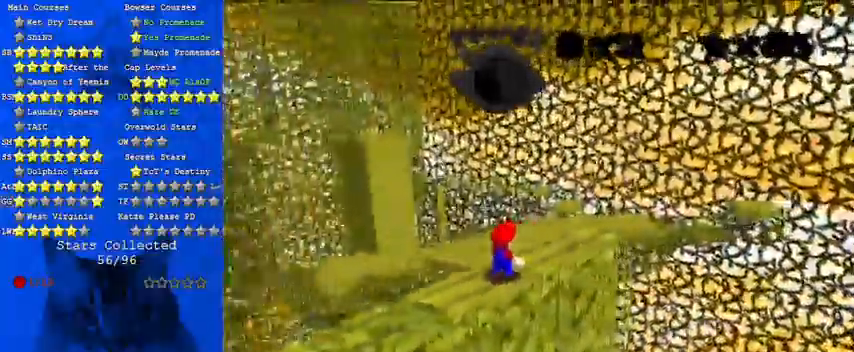
{"keys": ["shift"], "events": [[33, "a", "down"], [167, "a", "up"], [300, "up", "down"], [367, "left", "down"], [400, "shift", "down"], [433, "up", "up"], [500, "left", "up"]]}
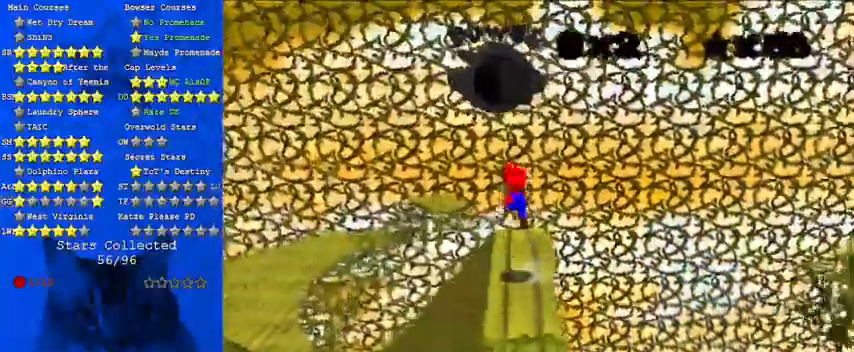
{"keys": [], "events": [[100, "left", "down"], [100, "shift", "up"], [133, "down", "down"], [333, "ctrl", "down"], [367, "down", "up"], [467, "ctrl", "up"], [500, "left", "up"]]}
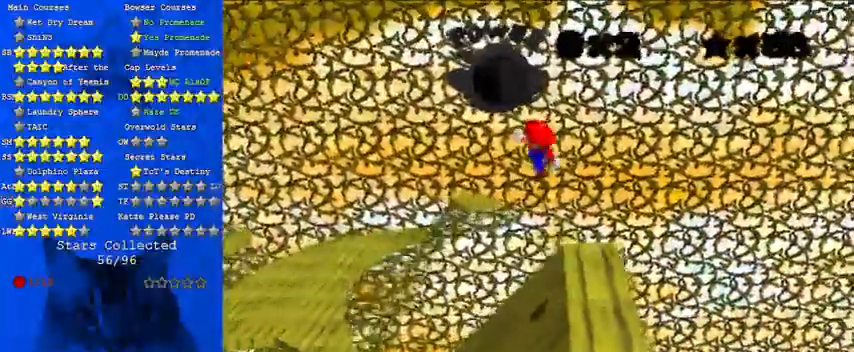
{"keys": ["left", "up"], "events": [[200, "left", "down"], [200, "up", "down"]]}
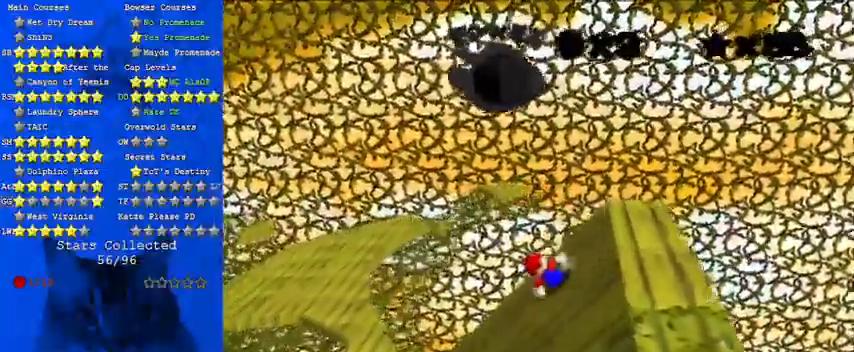
{"keys": ["shift", "up"], "events": [[200, "shift", "down"], [467, "left", "up"]]}
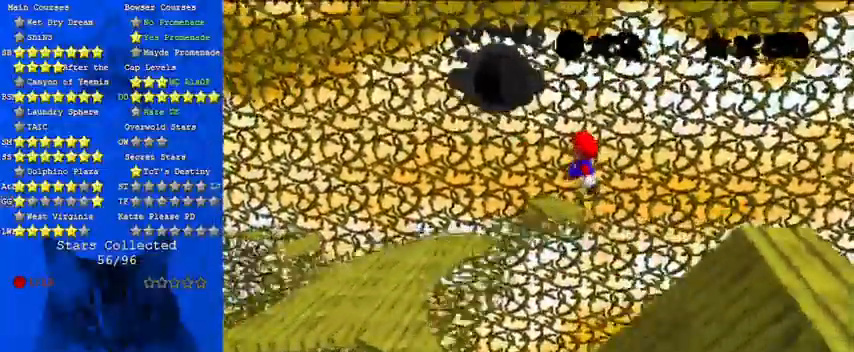
{"keys": ["down", "shift"], "events": [[433, "up", "up"], [500, "down", "down"]]}
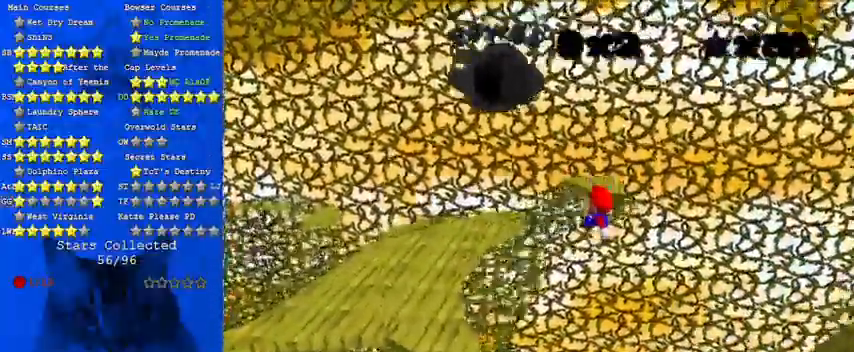
{"keys": [], "events": [[133, "right", "down"], [267, "ctrl", "down"], [267, "right", "up"], [400, "ctrl", "up"], [500, "down", "up"], [500, "shift", "up"]]}
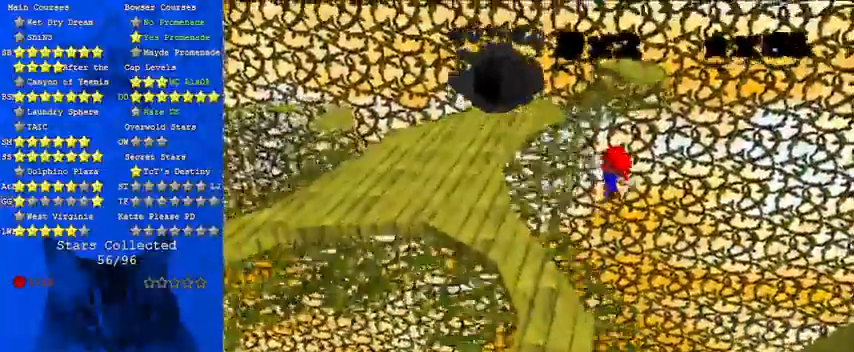
{"keys": ["left", "up"], "events": [[233, "left", "down"], [433, "up", "down"]]}
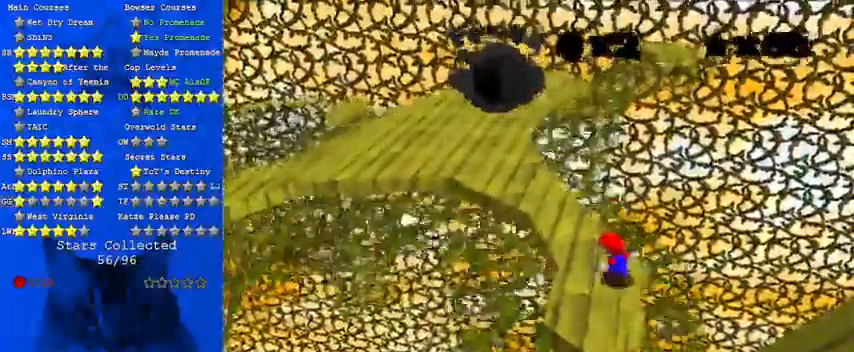
{"keys": ["shift", "up"], "events": [[67, "shift", "down"], [233, "left", "up"], [333, "d", "down"], [467, "d", "up"]]}
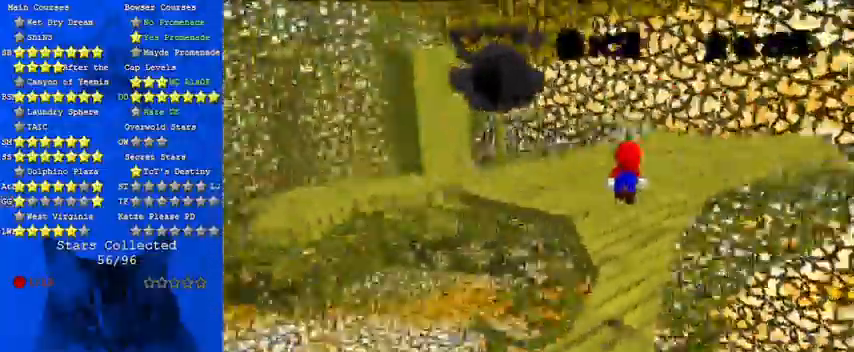
{"keys": ["up"], "events": [[33, "right", "down"], [100, "up", "up"], [167, "down", "down"], [233, "down", "up"], [300, "ctrl", "down"], [400, "right", "up"], [400, "up", "down"], [433, "ctrl", "up"], [467, "shift", "up"]]}
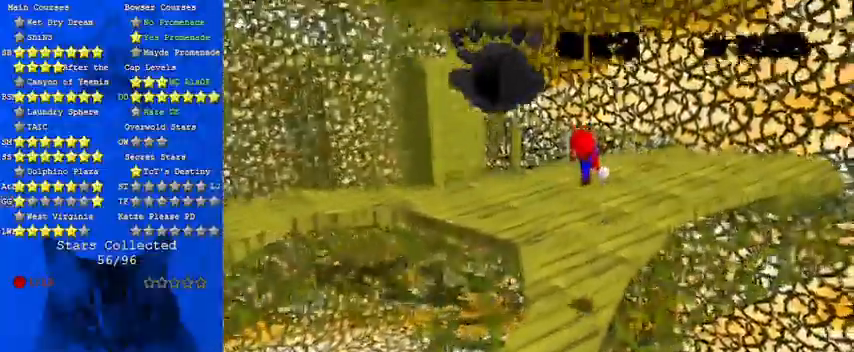
{"keys": ["left", "up"], "events": [[267, "a", "down"], [400, "a", "up"], [400, "left", "down"]]}
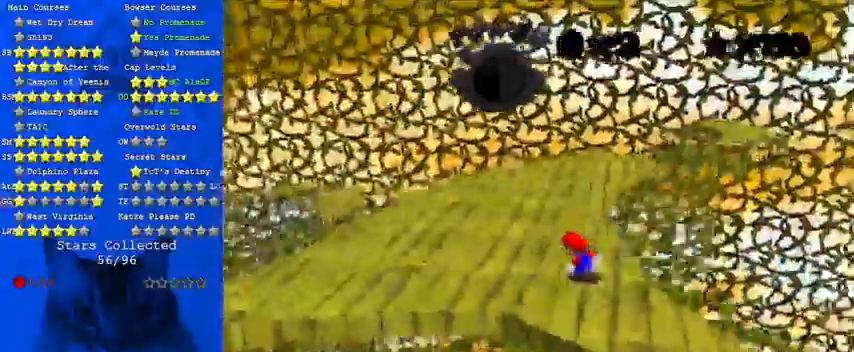
{"keys": ["left", "up"], "events": [[367, "a", "down"], [500, "a", "up"]]}